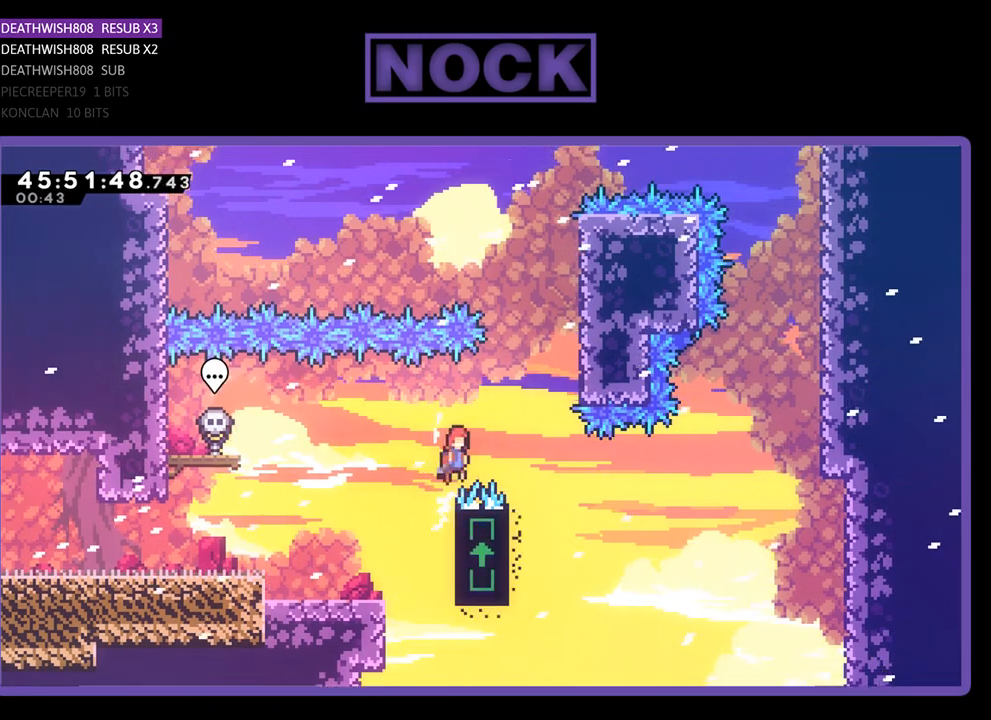
Gameplay with a controller (PlayStation layout); each line is a JSON object with the inputs held at the frame after it. "events" lists button and stick changes between this image and that frame as [ms after this image, input, new state], when the widget could be followed in between. Not read: left_stick right_stick.
{"buttons": ["CIRCLE", "R2", "DPAD_UP", "DPAD_RIGHT"], "events": [[267, "CROSS", "up"], [300, "CIRCLE", "down"]]}
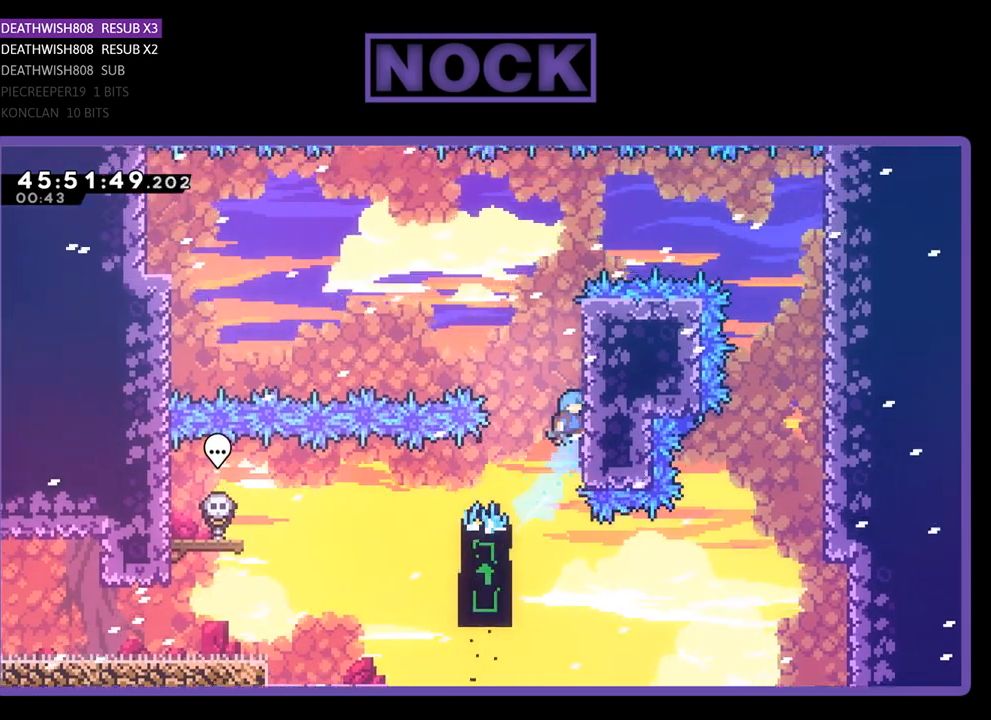
{"buttons": ["R2", "DPAD_UP", "DPAD_RIGHT"], "events": [[200, "CIRCLE", "up"]]}
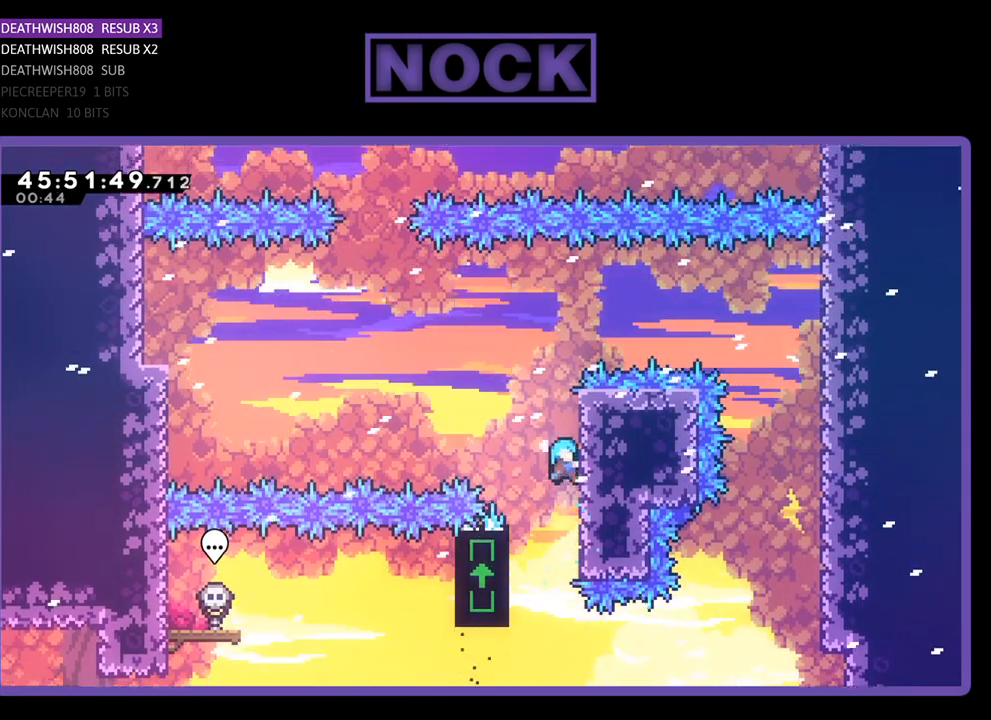
{"buttons": ["CROSS", "R2", "DPAD_LEFT"], "events": [[33, "DPAD_RIGHT", "up"], [167, "DPAD_LEFT", "down"], [267, "DPAD_UP", "up"], [300, "DPAD_LEFT", "up"], [400, "DPAD_LEFT", "down"], [467, "CROSS", "down"]]}
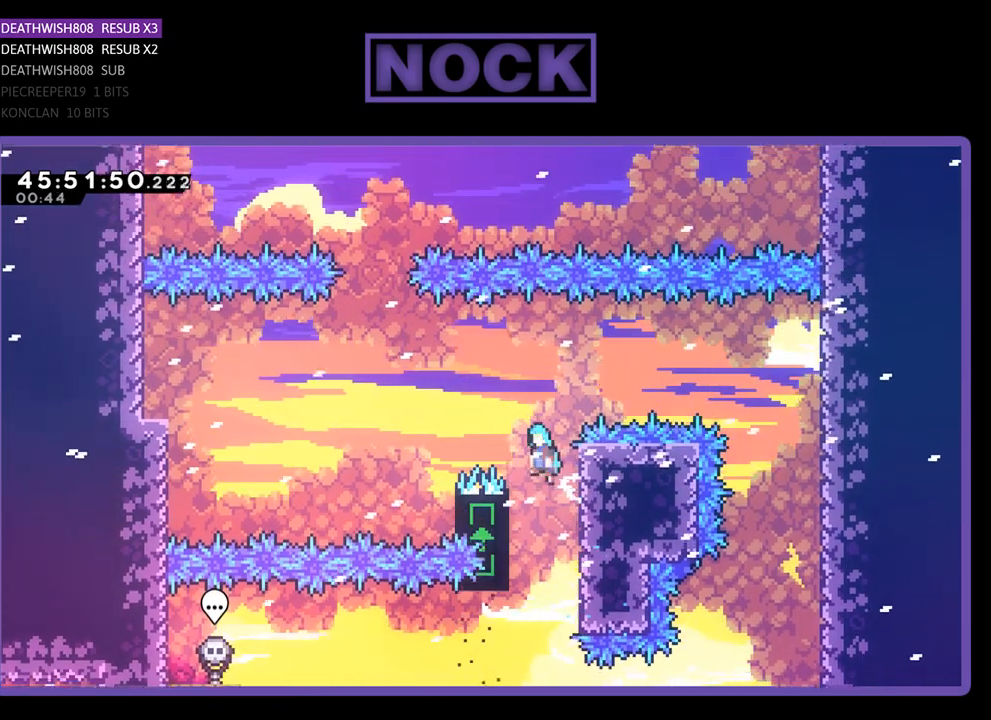
{"buttons": ["CROSS", "R2", "DPAD_UP", "DPAD_LEFT"], "events": [[167, "CROSS", "up"], [400, "CROSS", "down"], [500, "DPAD_UP", "down"]]}
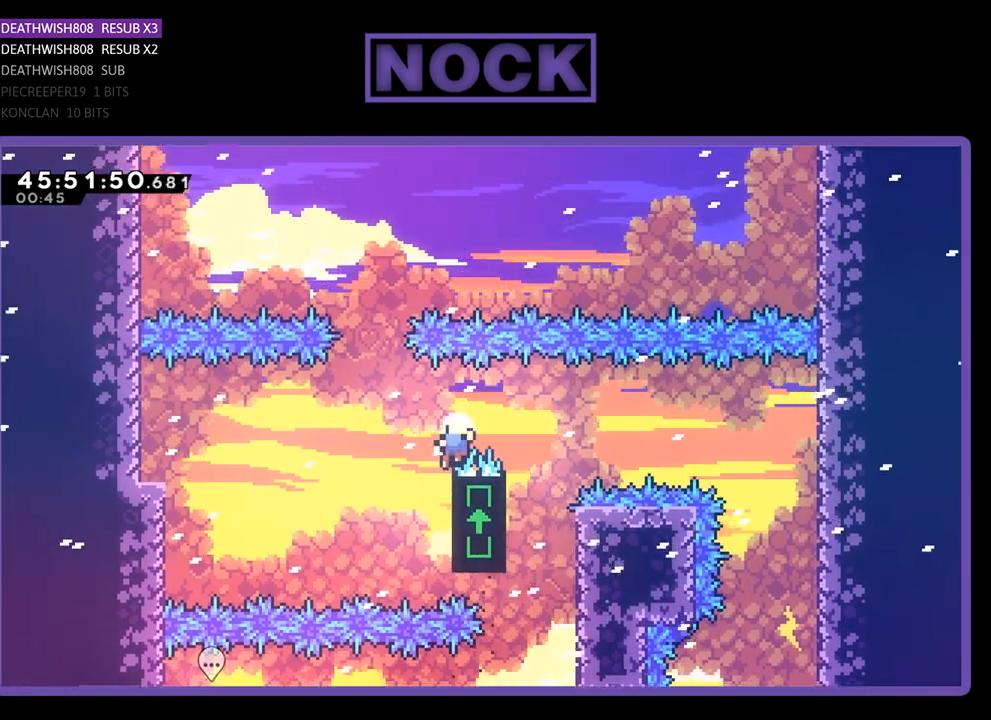
{"buttons": [], "events": [[33, "DPAD_LEFT", "up"], [67, "DPAD_RIGHT", "down"], [300, "DPAD_RIGHT", "up"], [300, "R2", "up"], [333, "DPAD_UP", "up"], [367, "CROSS", "up"]]}
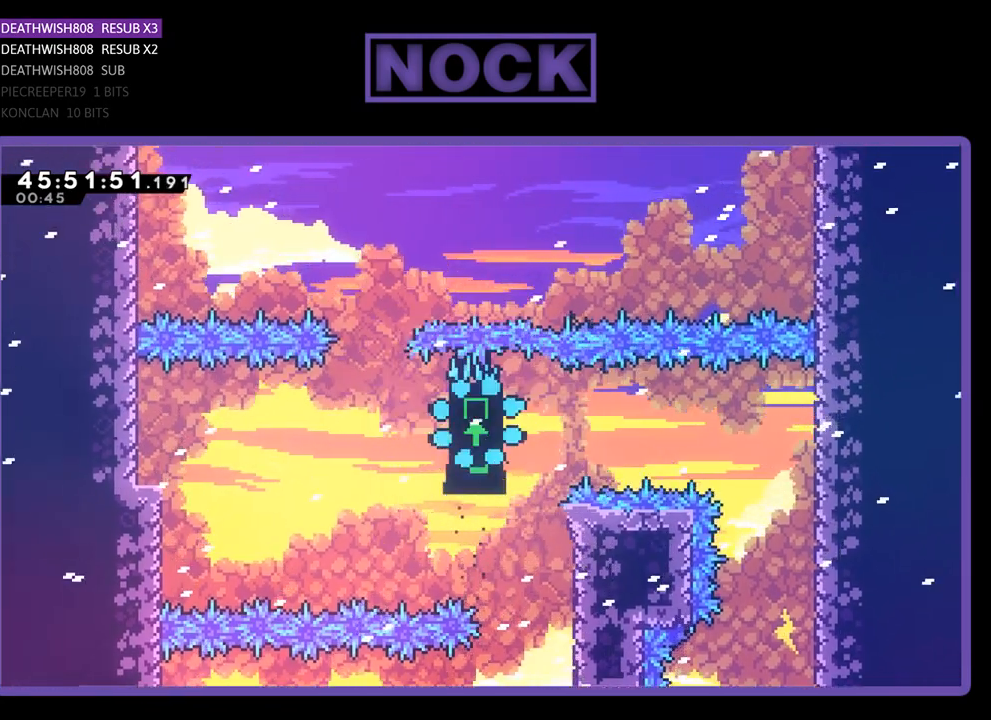
{"buttons": [], "events": []}
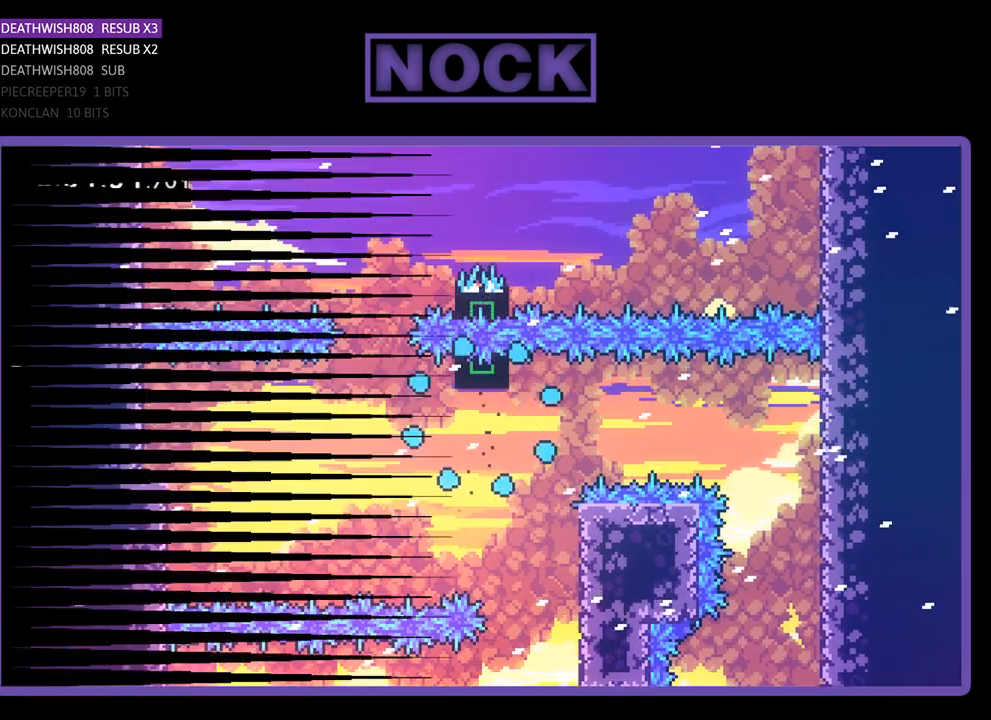
{"buttons": ["R2"], "events": [[100, "R2", "down"]]}
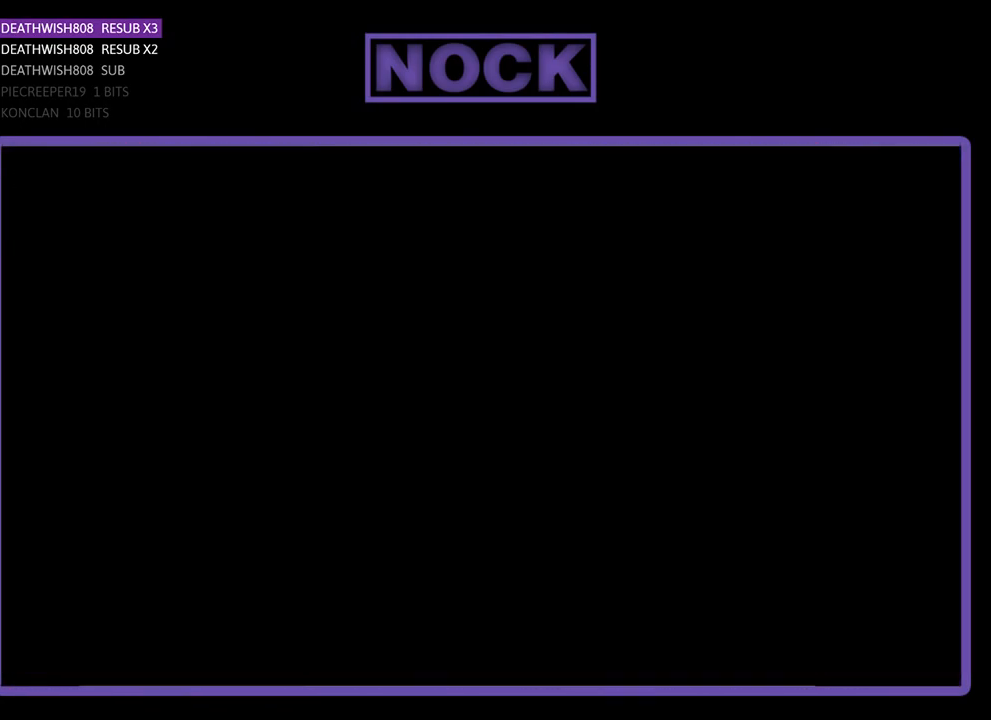
{"buttons": ["R2", "DPAD_RIGHT"], "events": [[267, "DPAD_RIGHT", "down"]]}
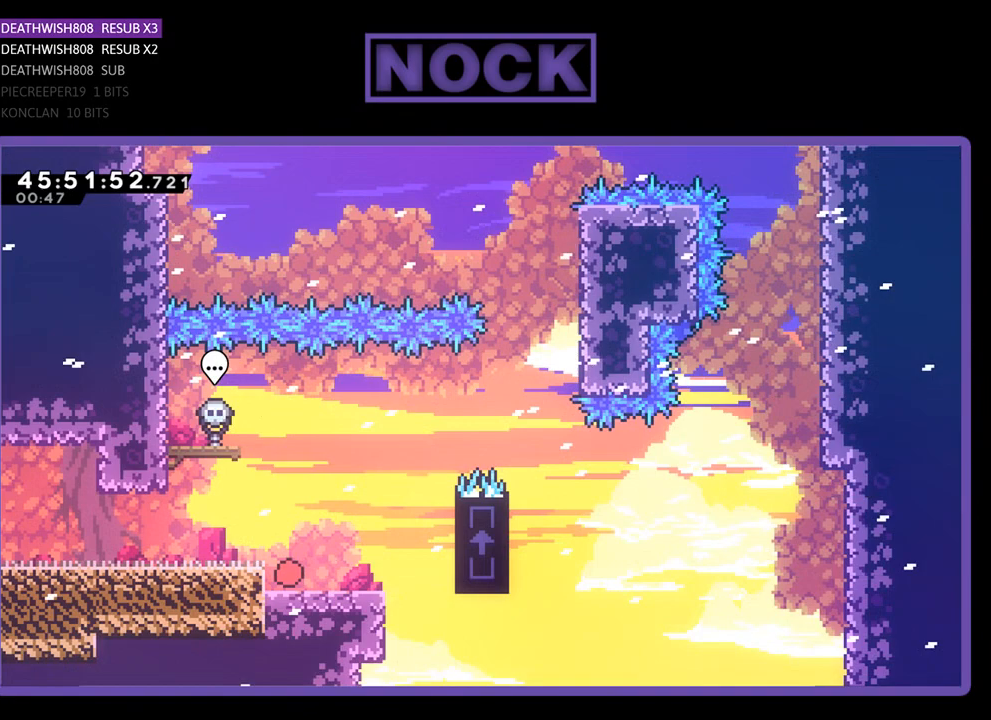
{"buttons": ["CROSS", "R2", "DPAD_UP"], "events": [[267, "DPAD_UP", "down"], [300, "CROSS", "down"], [467, "DPAD_RIGHT", "up"]]}
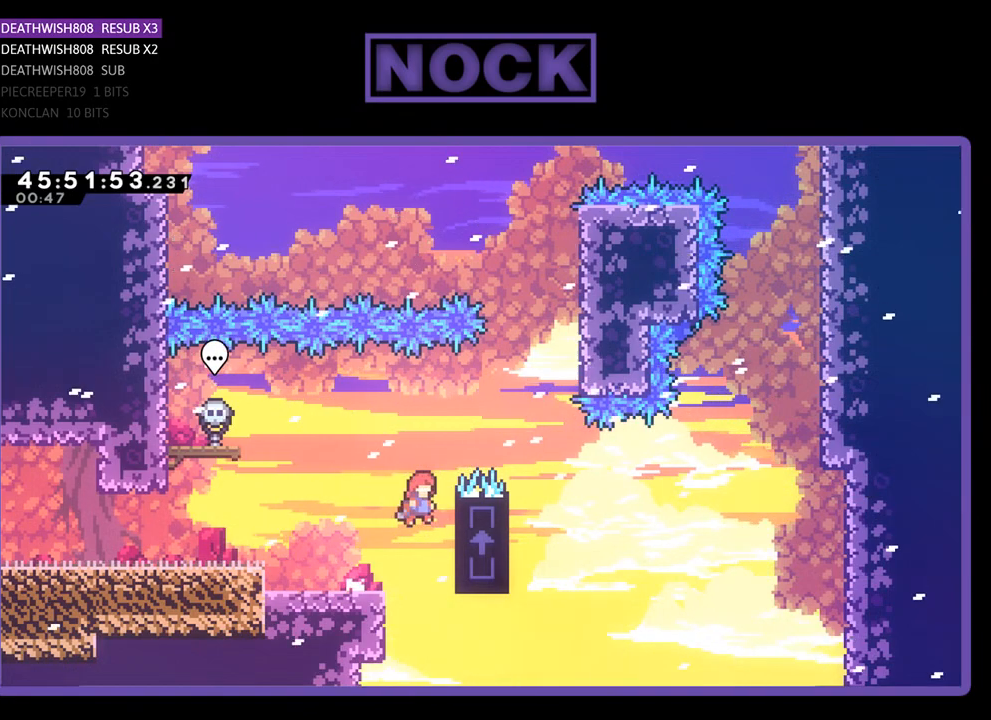
{"buttons": ["CIRCLE", "R2", "DPAD_UP", "DPAD_RIGHT"], "events": [[67, "DPAD_RIGHT", "down"], [133, "CROSS", "up"], [200, "CROSS", "down"], [433, "CROSS", "up"], [500, "CIRCLE", "down"]]}
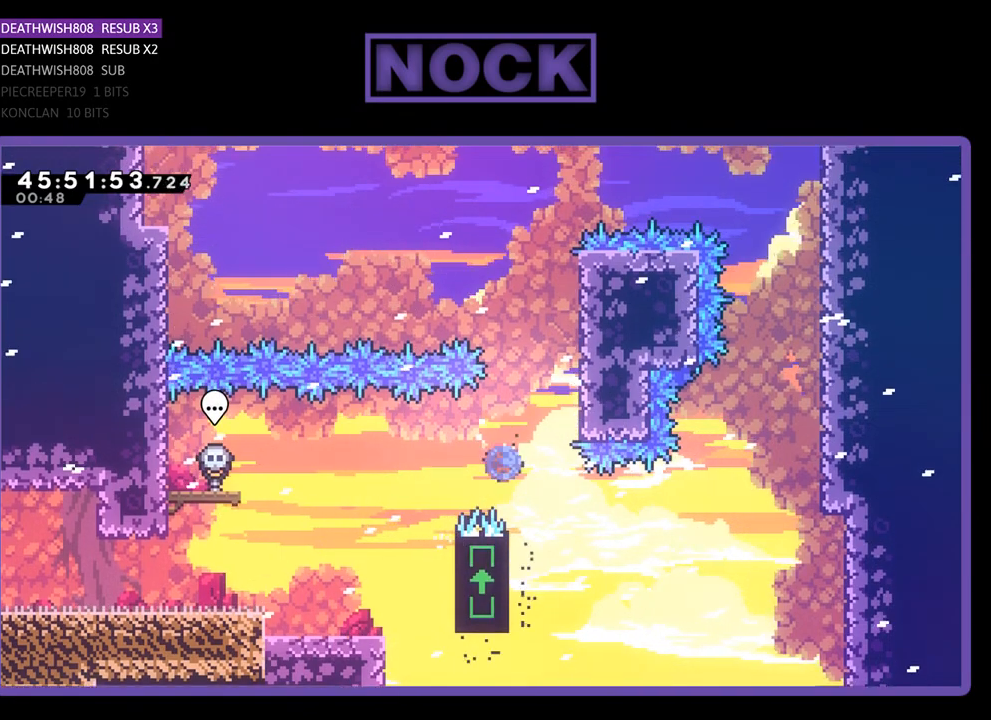
{"buttons": ["R2", "DPAD_UP", "DPAD_RIGHT"], "events": [[367, "CIRCLE", "up"]]}
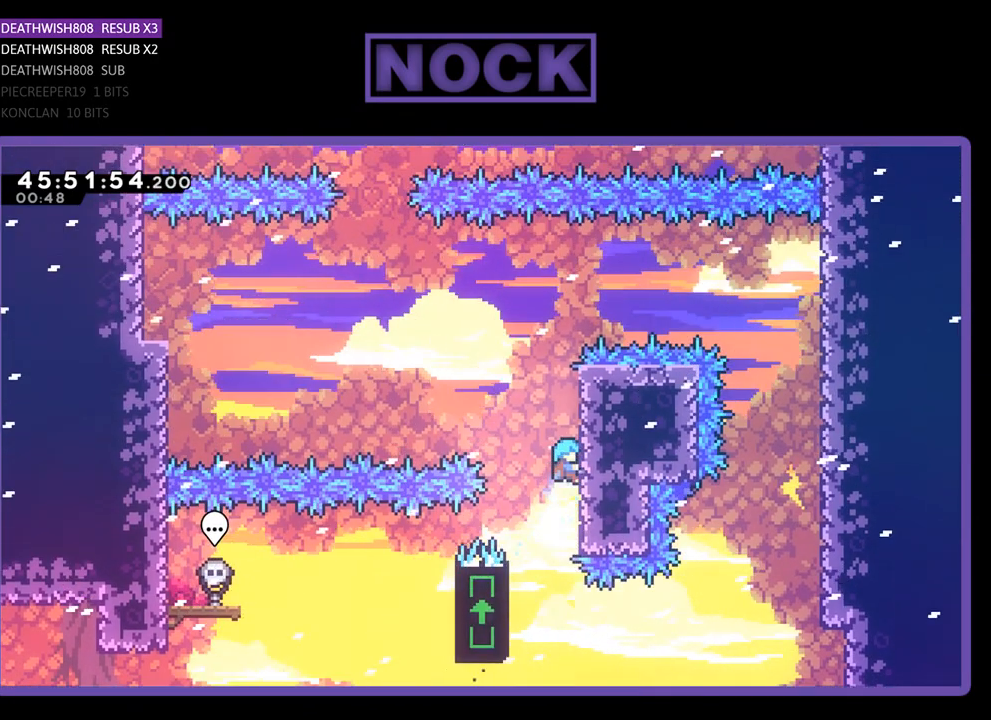
{"buttons": ["R2", "DPAD_UP", "DPAD_LEFT"], "events": [[167, "DPAD_RIGHT", "up"], [433, "DPAD_LEFT", "down"]]}
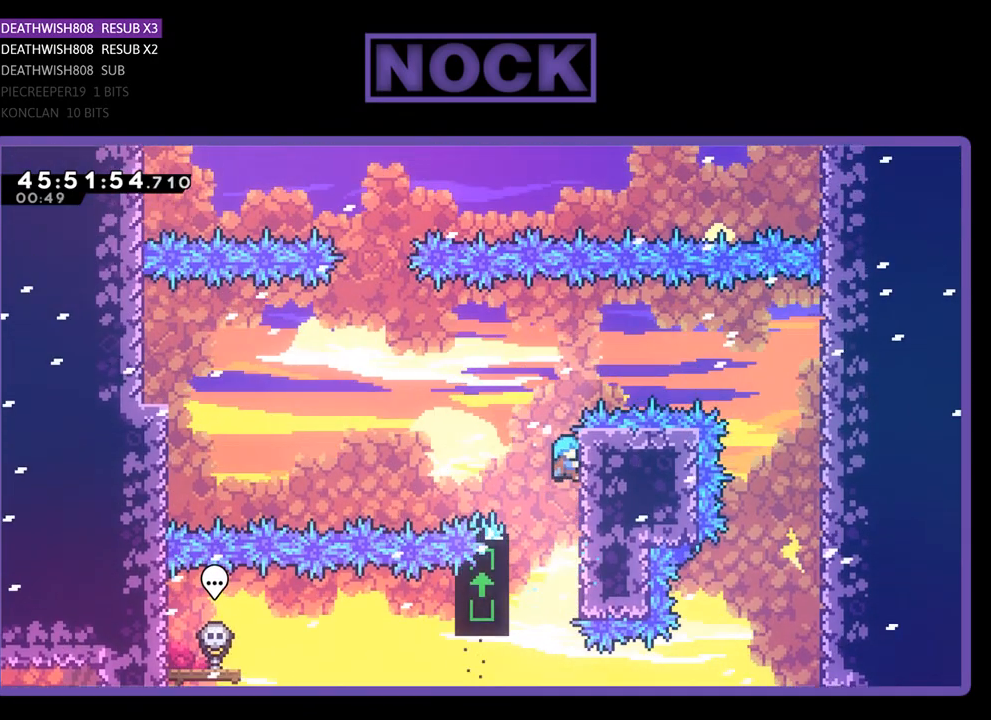
{"buttons": ["CROSS", "R2", "DPAD_LEFT"], "events": [[33, "DPAD_LEFT", "up"], [33, "DPAD_UP", "up"], [267, "DPAD_LEFT", "down"], [433, "CROSS", "down"]]}
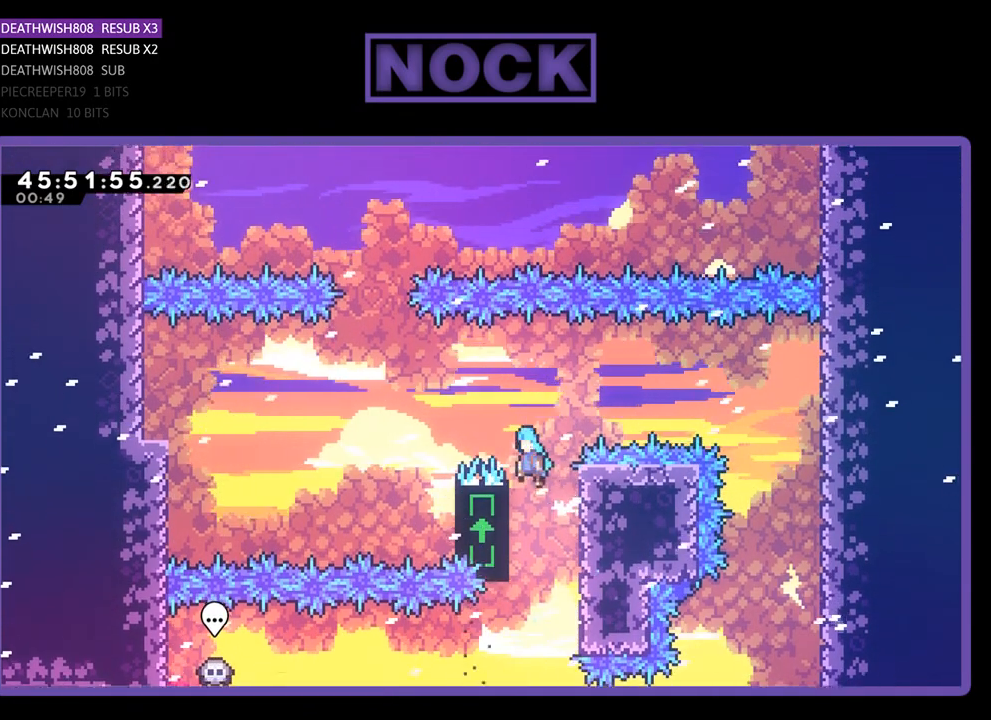
{"buttons": ["R2", "DPAD_RIGHT"], "events": [[133, "CROSS", "up"], [200, "CROSS", "down"], [233, "DPAD_UP", "down"], [467, "CROSS", "up"], [500, "DPAD_LEFT", "up"], [500, "DPAD_RIGHT", "down"], [500, "DPAD_UP", "up"]]}
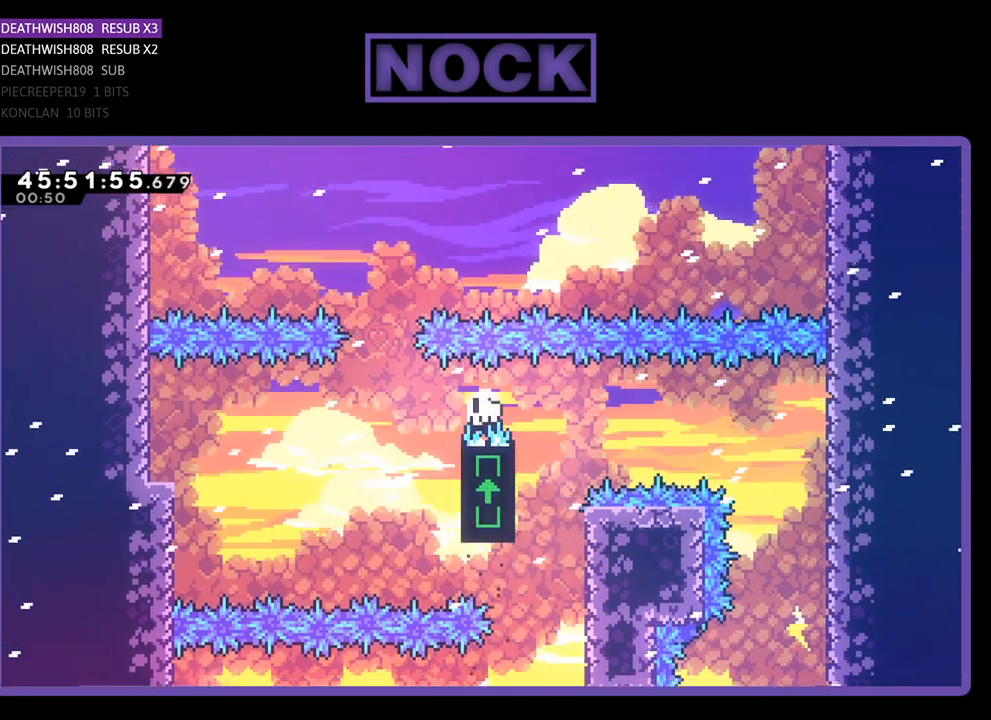
{"buttons": [], "events": [[33, "DPAD_UP", "down"], [133, "CIRCLE", "down"], [133, "CROSS", "down"], [233, "DPAD_RIGHT", "up"], [300, "CIRCLE", "up"], [300, "CROSS", "up"], [300, "DPAD_UP", "up"], [300, "R2", "up"]]}
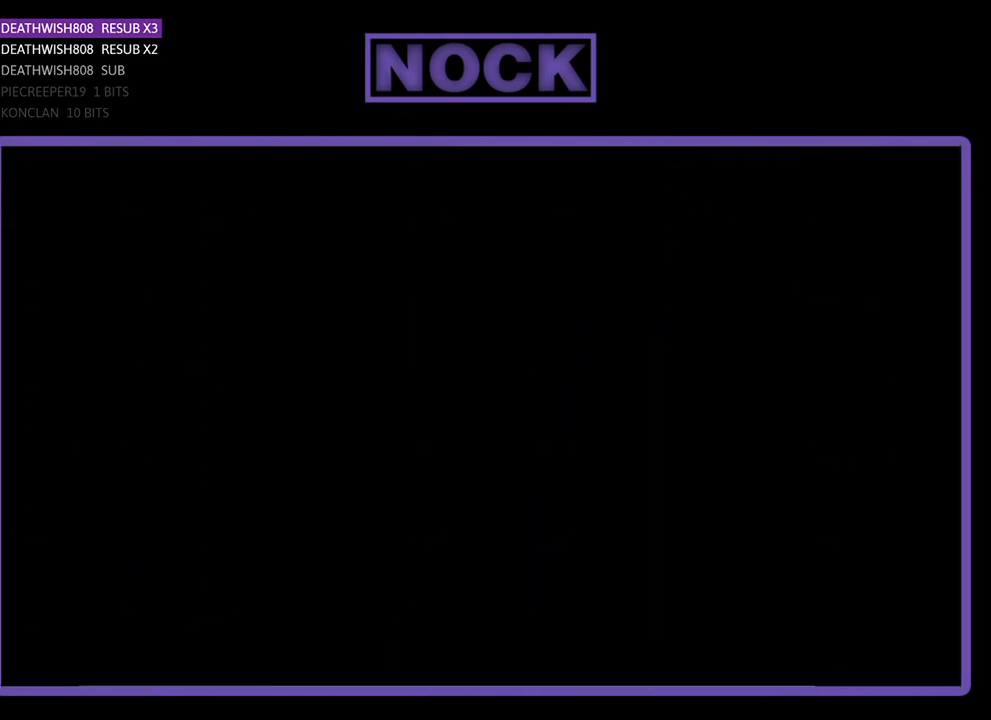
{"buttons": ["R2"], "events": [[400, "R2", "down"]]}
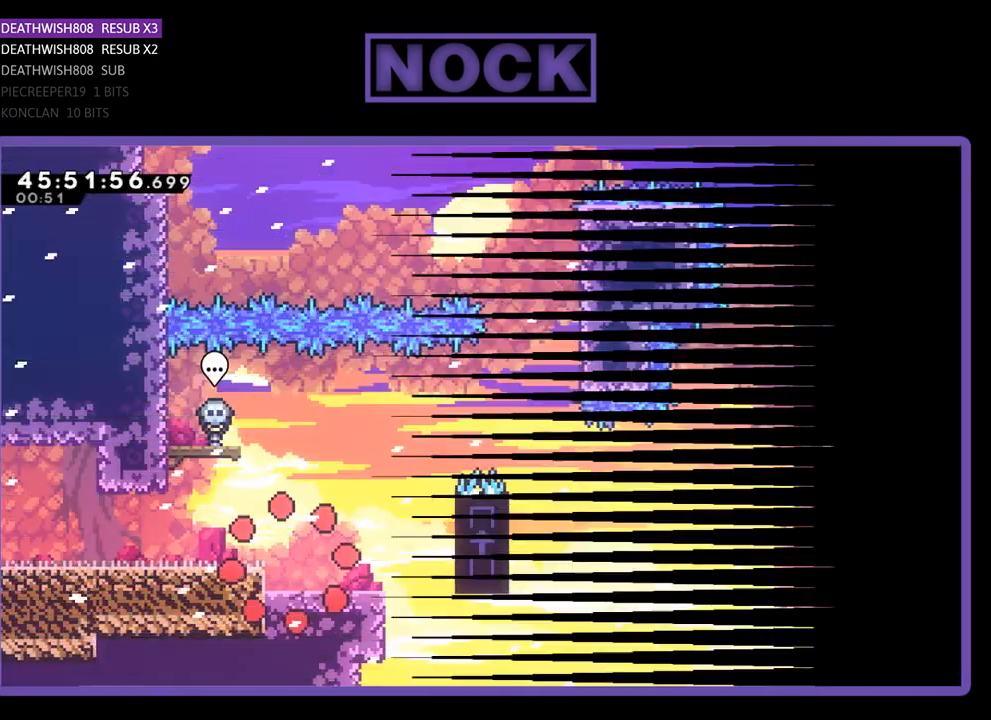
{"buttons": ["R2", "DPAD_RIGHT"], "events": [[500, "DPAD_RIGHT", "down"]]}
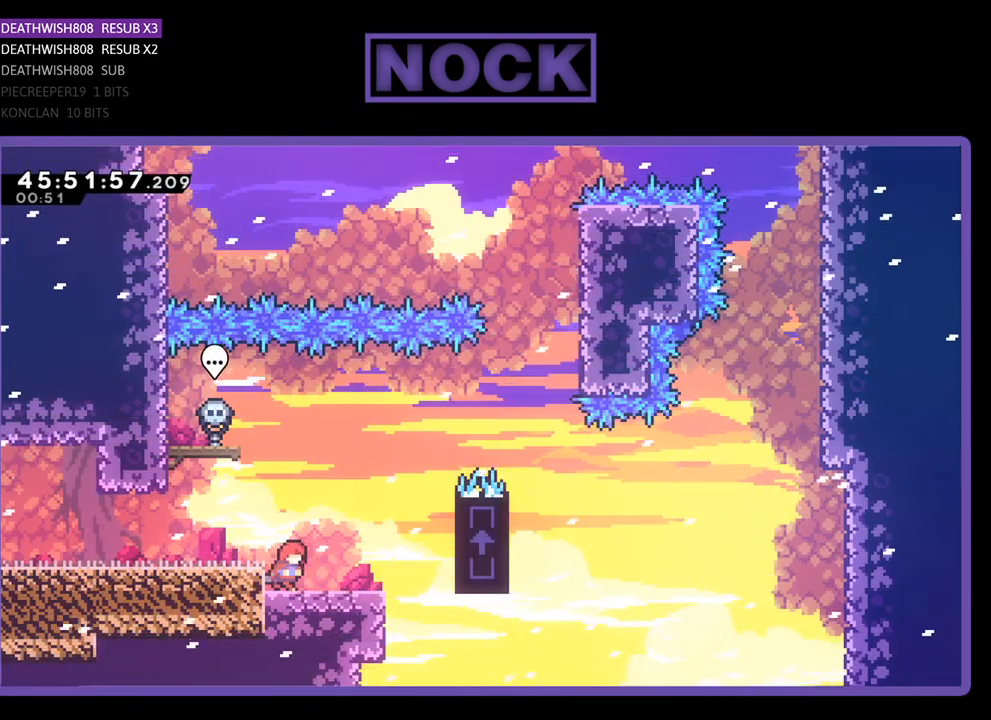
{"buttons": ["CROSS", "R2", "DPAD_UP", "DPAD_RIGHT"], "events": [[333, "CROSS", "down"], [367, "DPAD_UP", "down"]]}
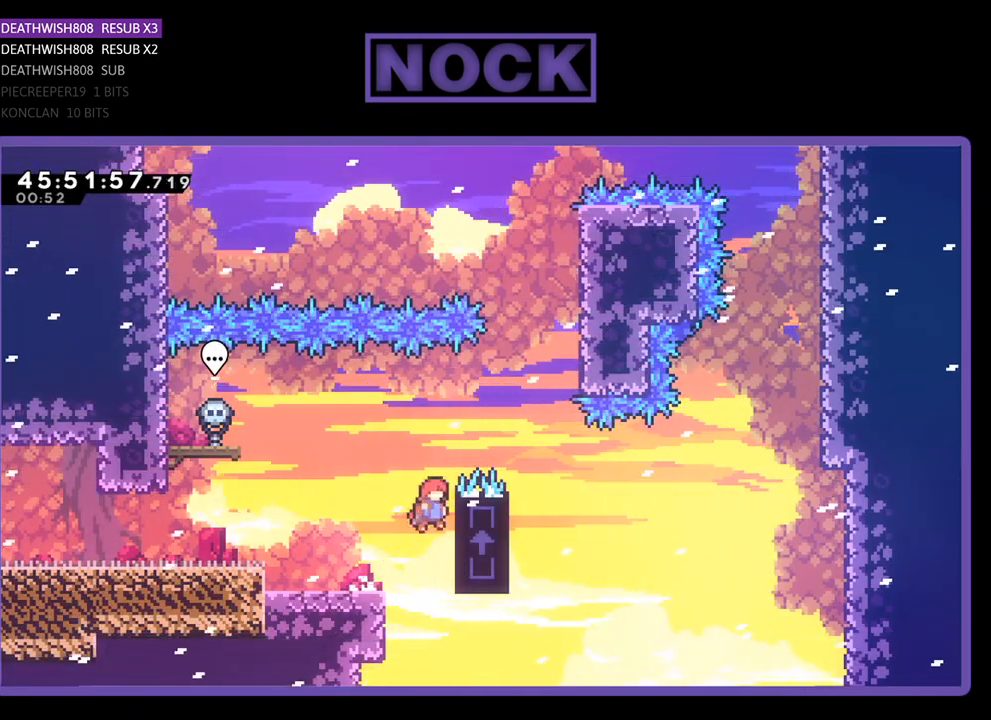
{"buttons": ["CROSS", "R2", "DPAD_UP", "DPAD_RIGHT"], "events": [[200, "CROSS", "up"], [333, "CROSS", "down"]]}
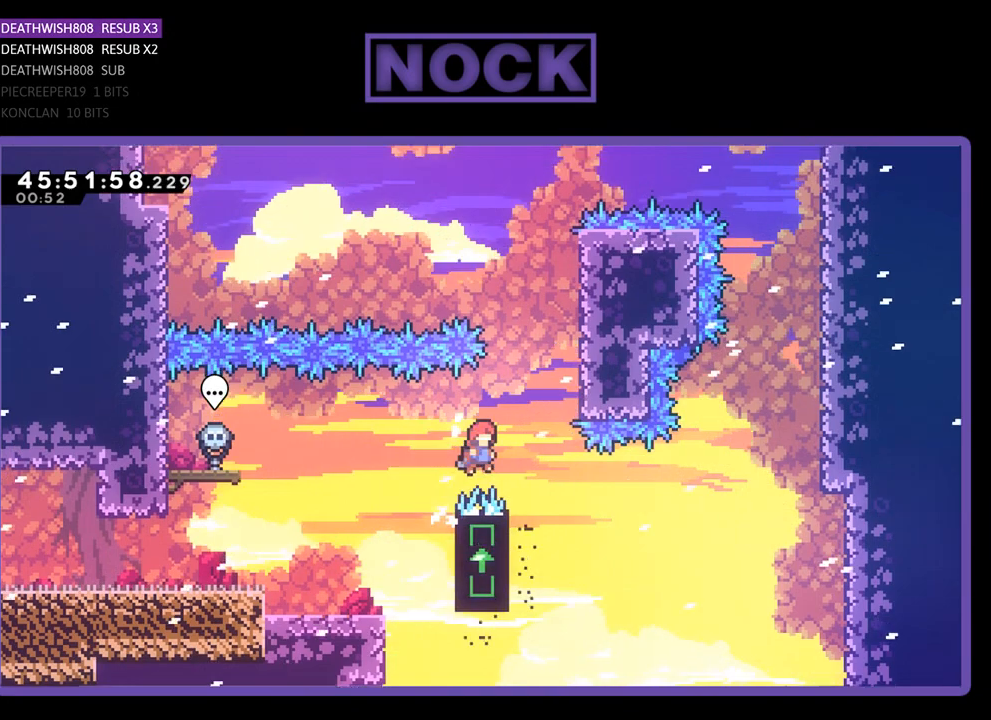
{"buttons": ["R2", "DPAD_UP", "DPAD_RIGHT"], "events": [[100, "CIRCLE", "down"], [100, "CROSS", "up"], [467, "CIRCLE", "up"]]}
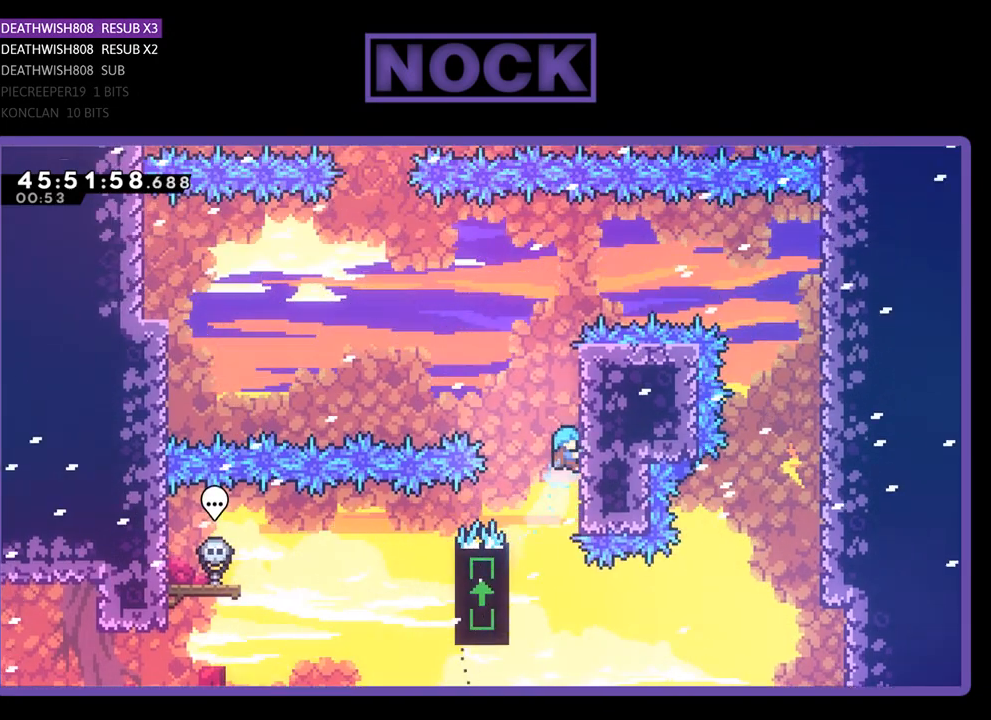
{"buttons": ["CROSS", "R2", "DPAD_UP", "DPAD_LEFT"], "events": [[33, "DPAD_RIGHT", "up"], [433, "DPAD_LEFT", "down"], [467, "CROSS", "down"]]}
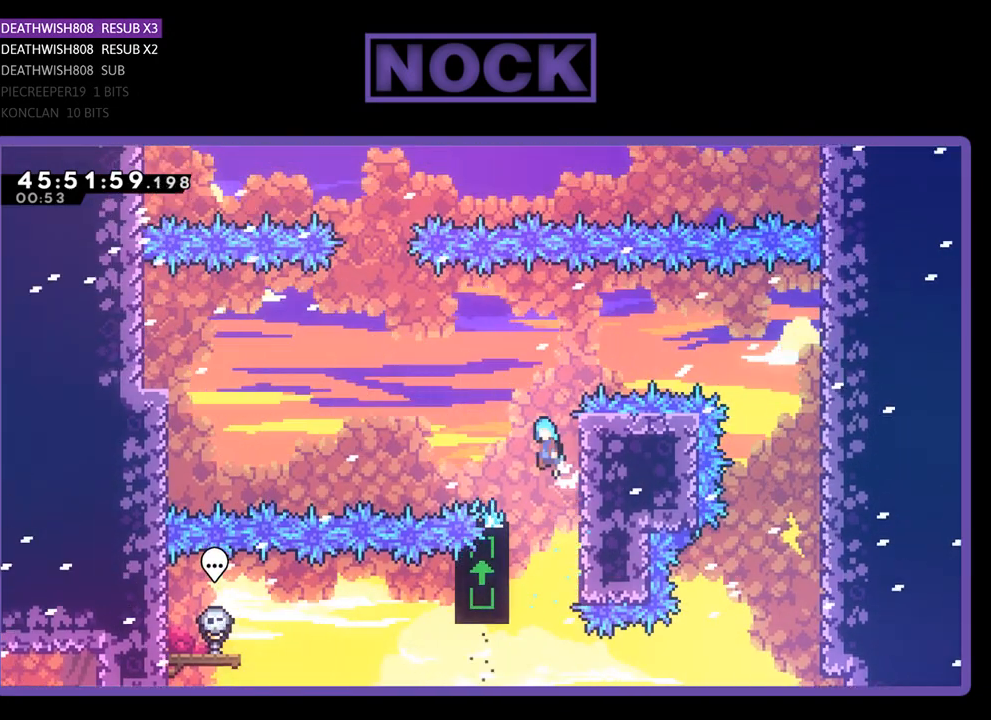
{"buttons": ["R2", "DPAD_RIGHT"], "events": [[400, "DPAD_LEFT", "up"], [433, "DPAD_UP", "up"], [467, "CROSS", "up"], [467, "DPAD_RIGHT", "down"]]}
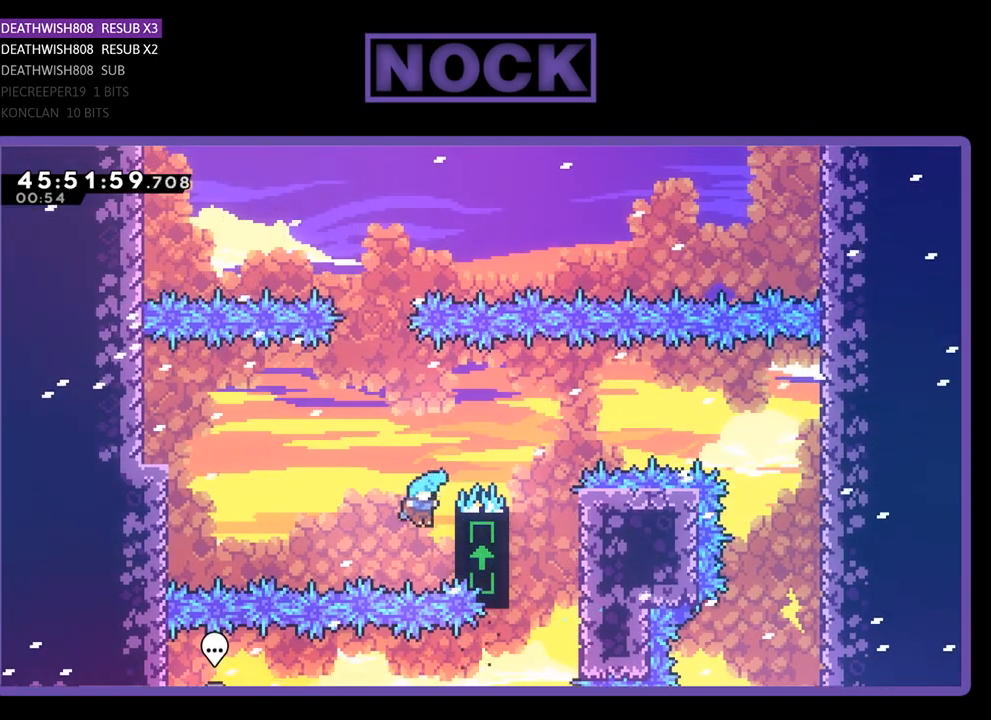
{"buttons": ["R2", "DPAD_UP"], "events": [[133, "DPAD_UP", "down"], [367, "DPAD_RIGHT", "up"]]}
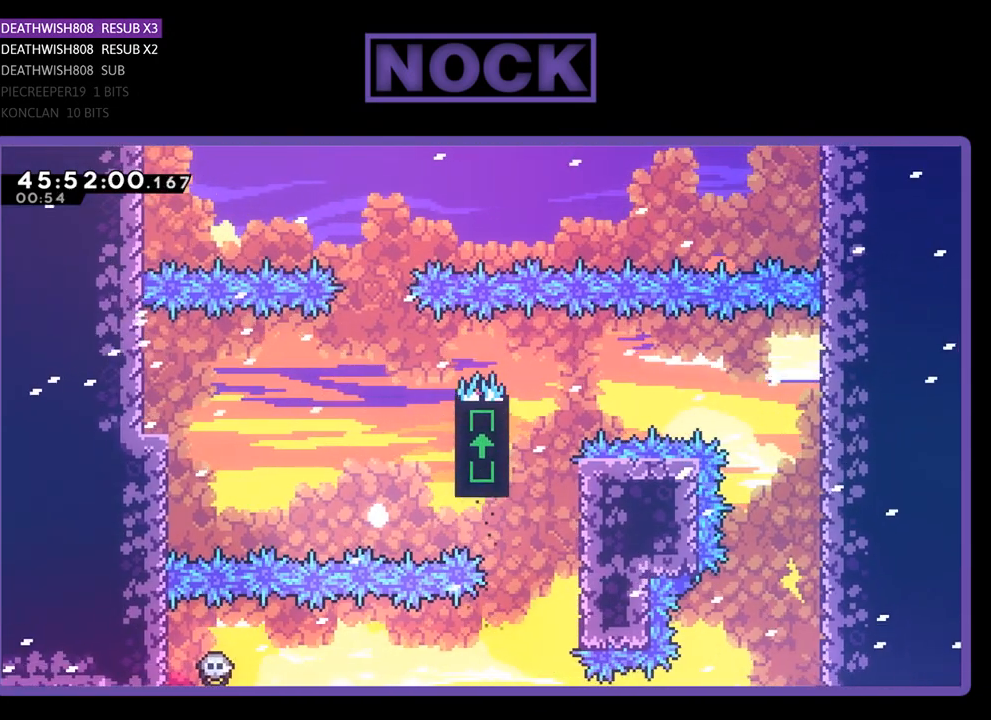
{"buttons": [], "events": [[167, "R2", "up"], [200, "DPAD_UP", "up"]]}
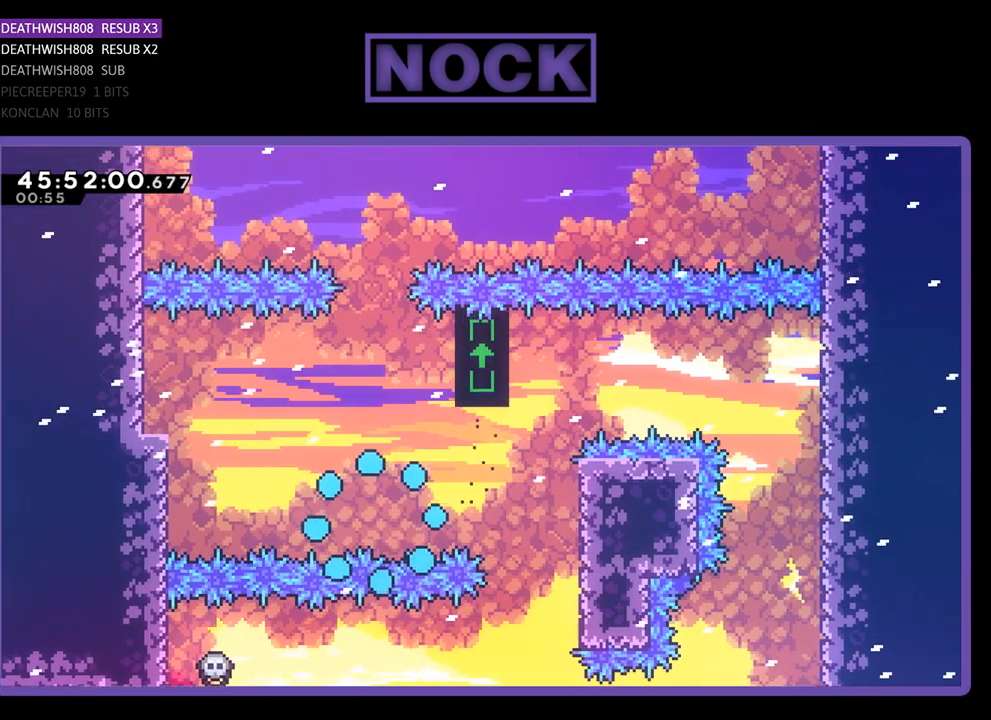
{"buttons": [], "events": []}
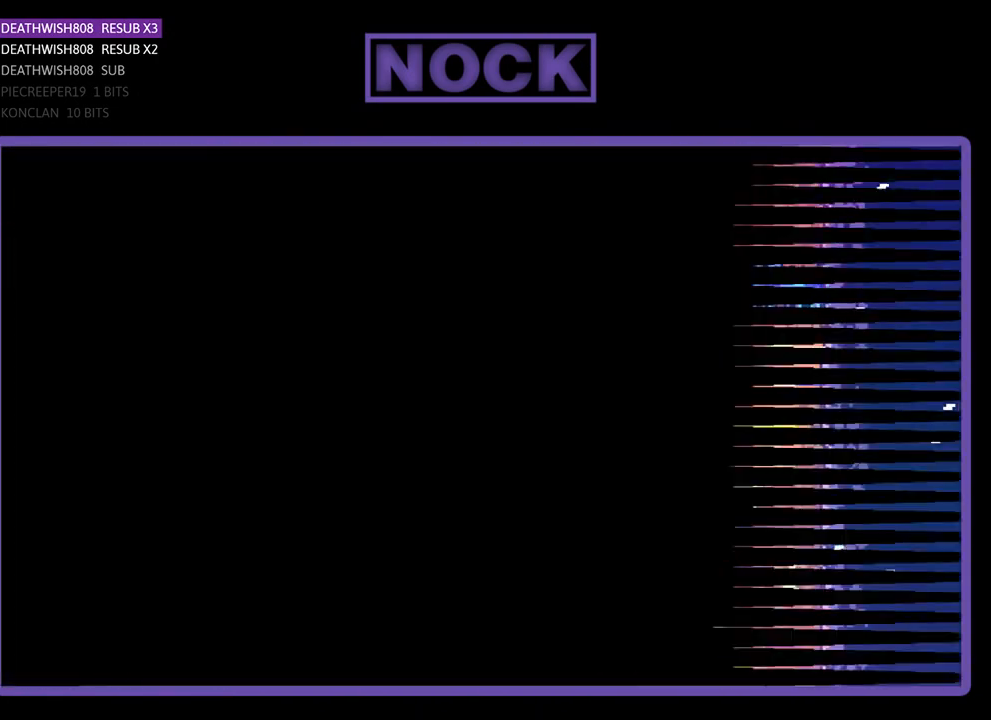
{"buttons": [], "events": []}
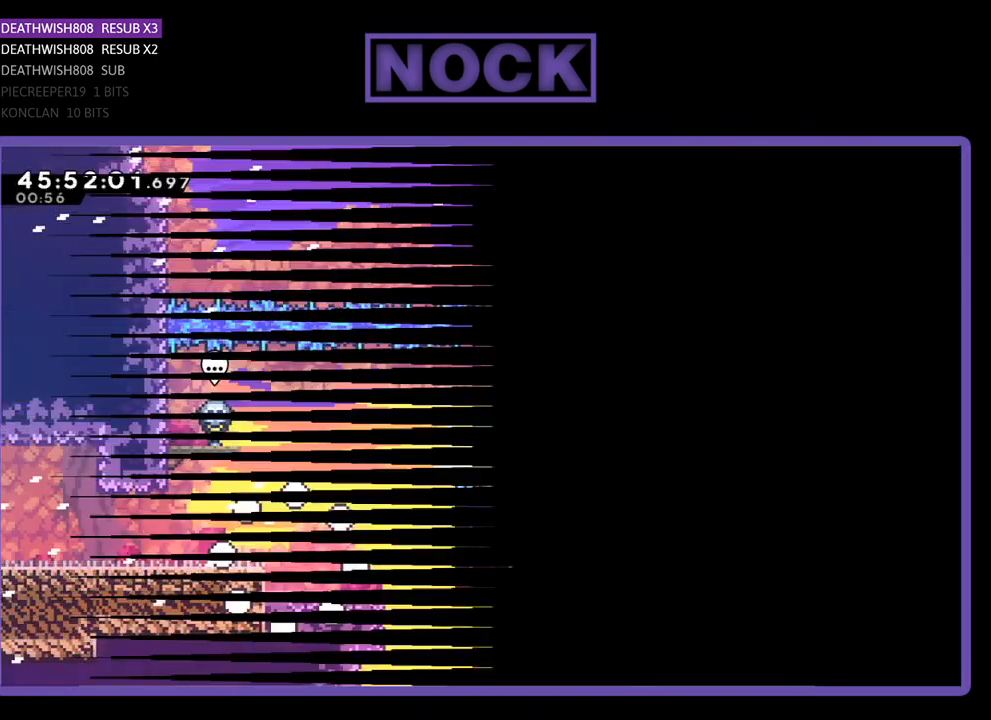
{"buttons": ["R2"], "events": [[100, "R2", "down"]]}
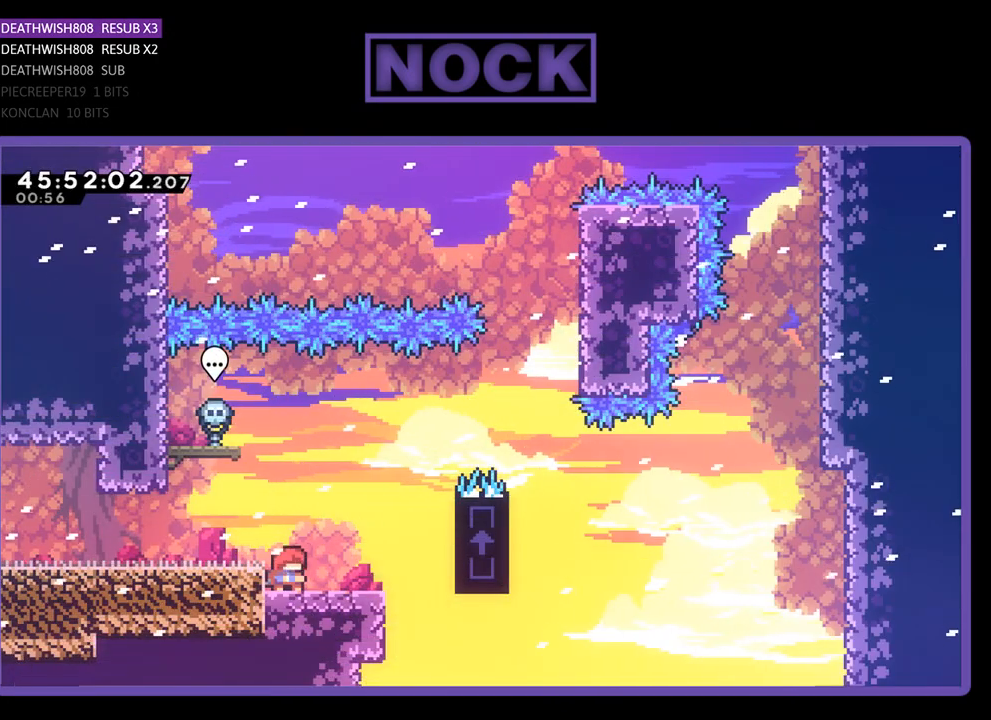
{"buttons": ["R2"], "events": []}
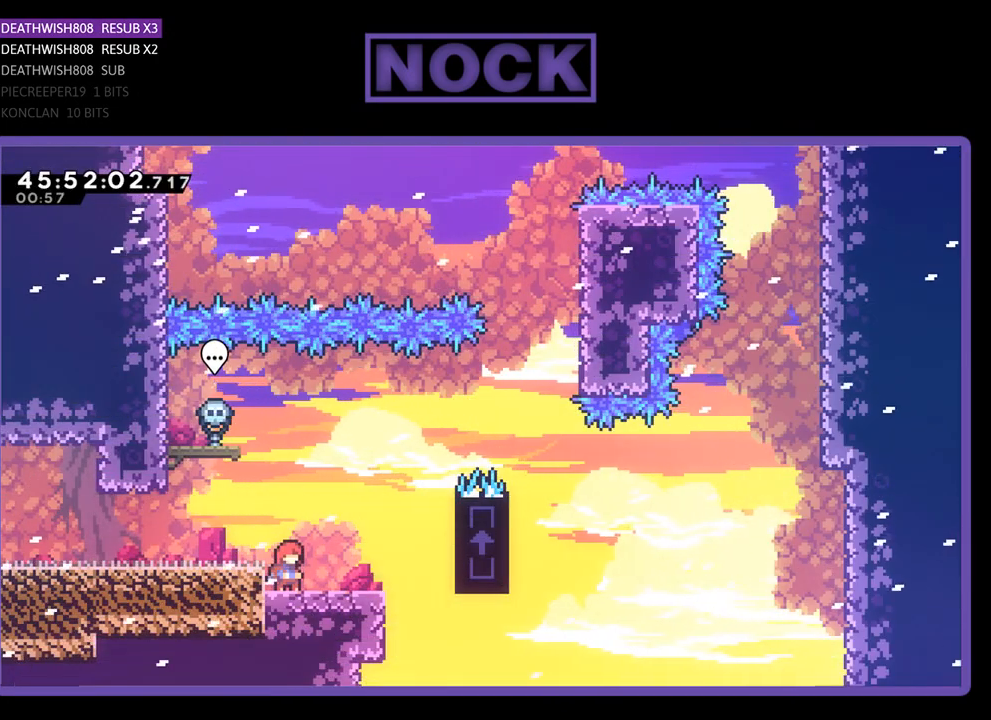
{"buttons": ["CROSS", "R2", "DPAD_UP", "DPAD_RIGHT"], "events": [[67, "DPAD_RIGHT", "down"], [300, "DPAD_UP", "down"], [400, "CROSS", "down"]]}
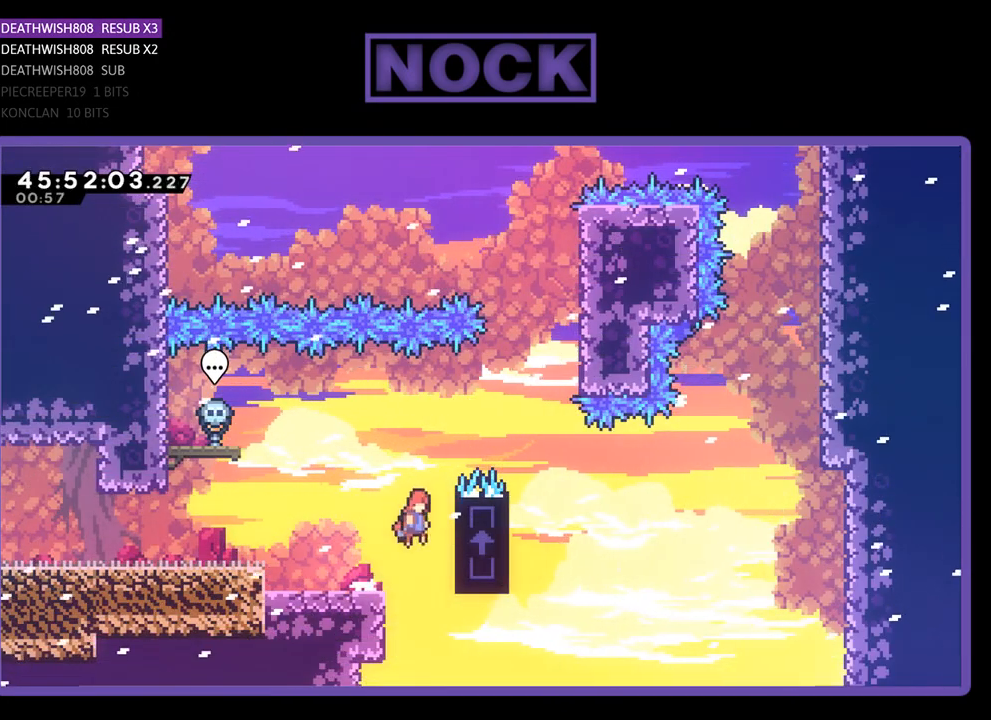
{"buttons": ["CROSS", "R2", "DPAD_UP", "DPAD_RIGHT"], "events": [[100, "DPAD_RIGHT", "up"], [300, "DPAD_RIGHT", "down"], [333, "CROSS", "up"], [467, "CROSS", "down"]]}